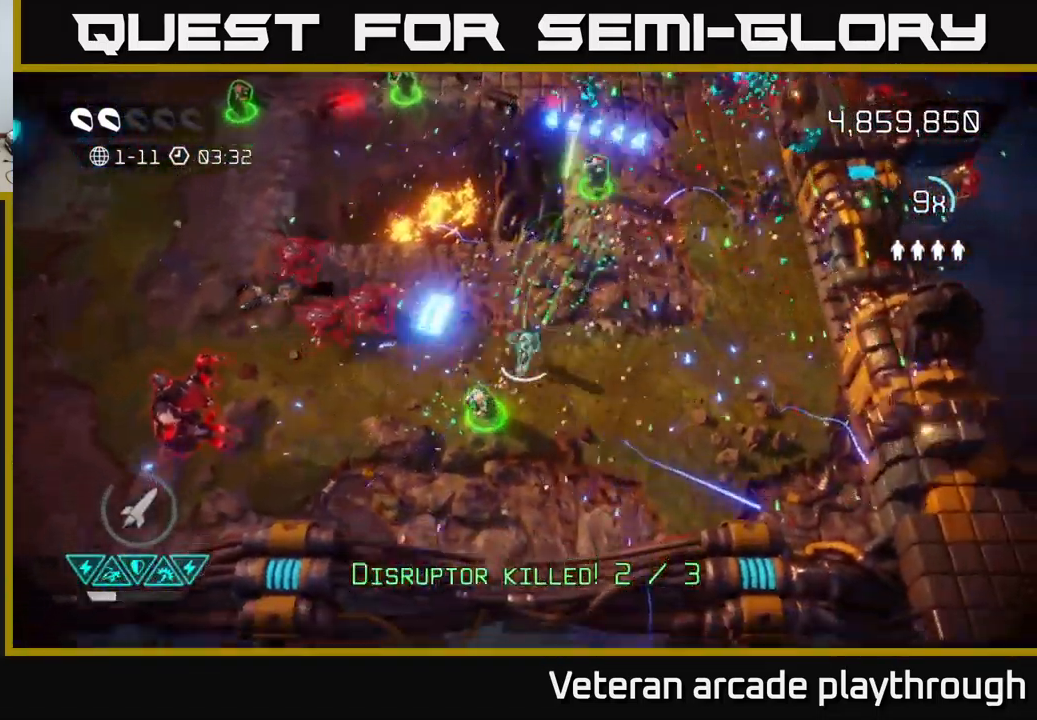
Gameplay with a controller (Xbox layout); each line is a JSON object with the inputs held at the frame after it. "events" lists button and stick changes between this image and that frame as [ms after this image, input, new state], when the widget could be followed in between.
{"buttons": [], "left_stick": "up", "right_stick": "left", "events": [[50, "right_stick", "up-left"], [367, "left_stick", "up-left"], [433, "left_stick", "up"], [433, "right_stick", "left"]]}
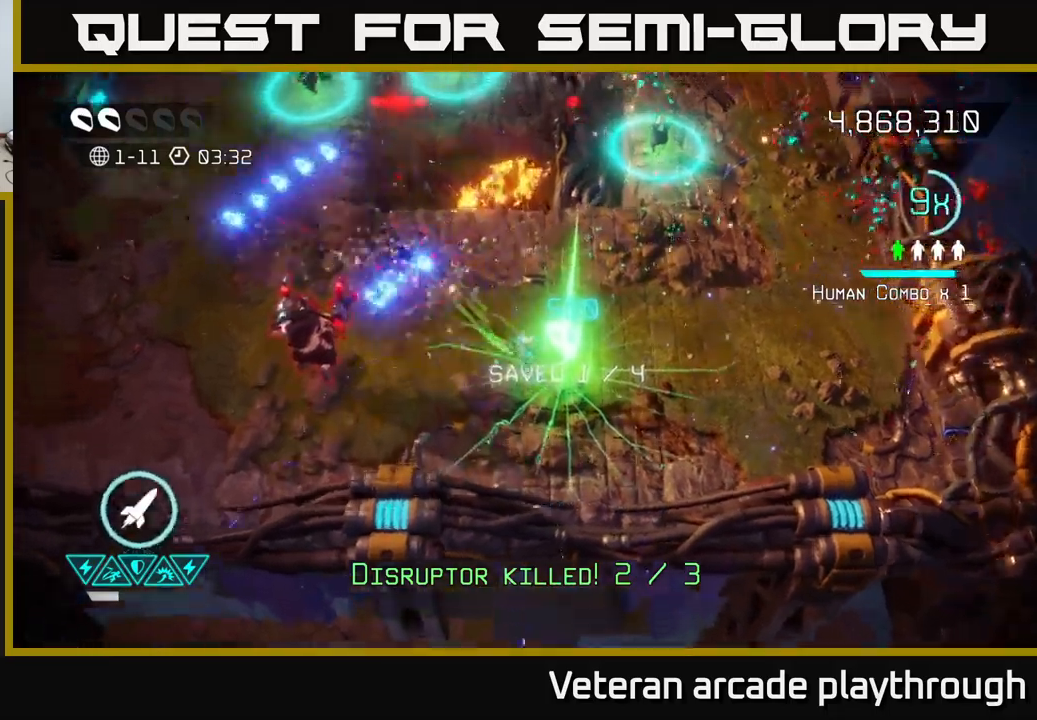
{"buttons": [], "left_stick": "center", "right_stick": "left", "events": [[133, "left_stick", "up-left"], [250, "left_stick", "left"], [450, "left_stick", "center"]]}
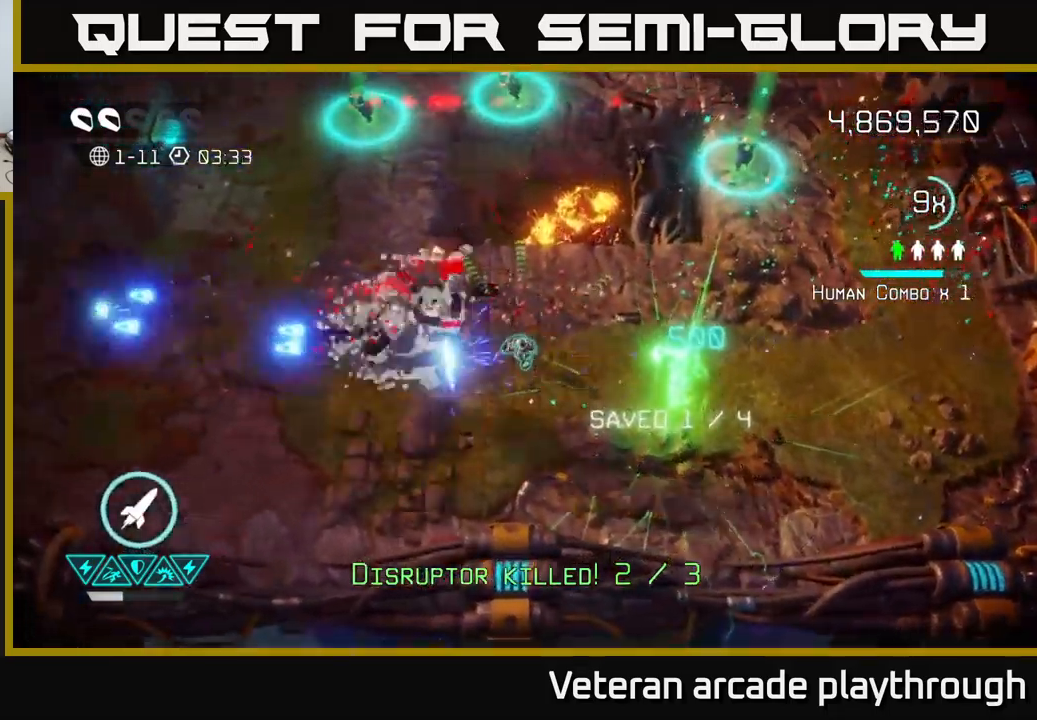
{"buttons": [], "left_stick": "up-left", "right_stick": "up", "events": [[133, "left_stick", "left"], [200, "left_stick", "up-left"], [267, "right_stick", "up-left"], [367, "right_stick", "up"]]}
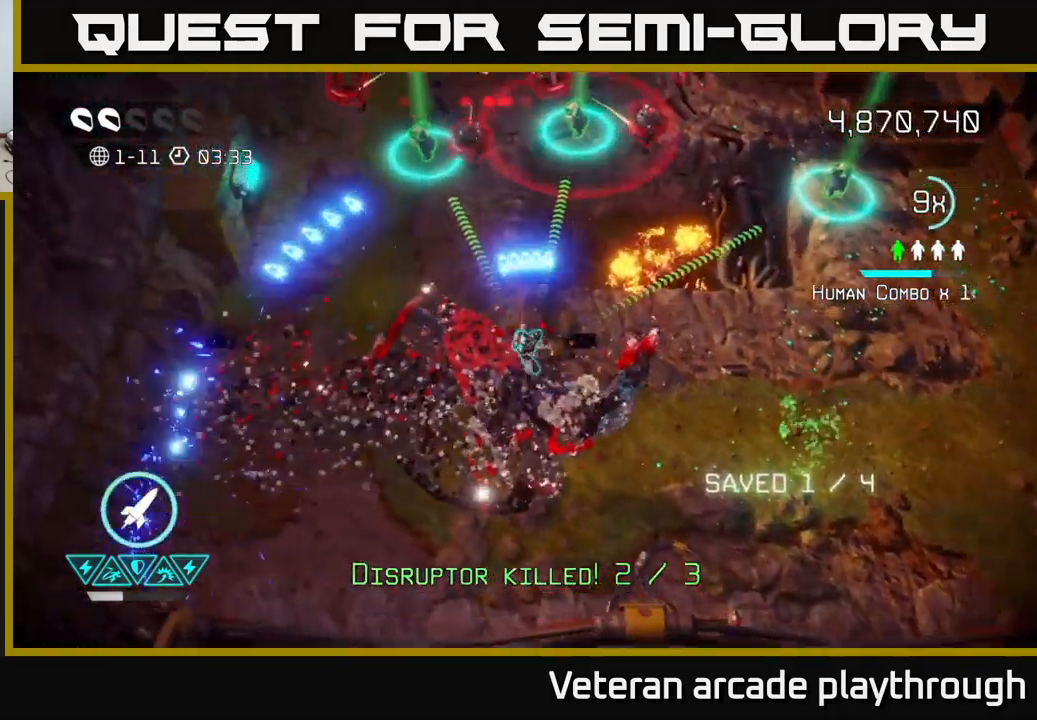
{"buttons": [], "left_stick": "up-left", "right_stick": "up-left", "events": [[383, "right_stick", "up-left"]]}
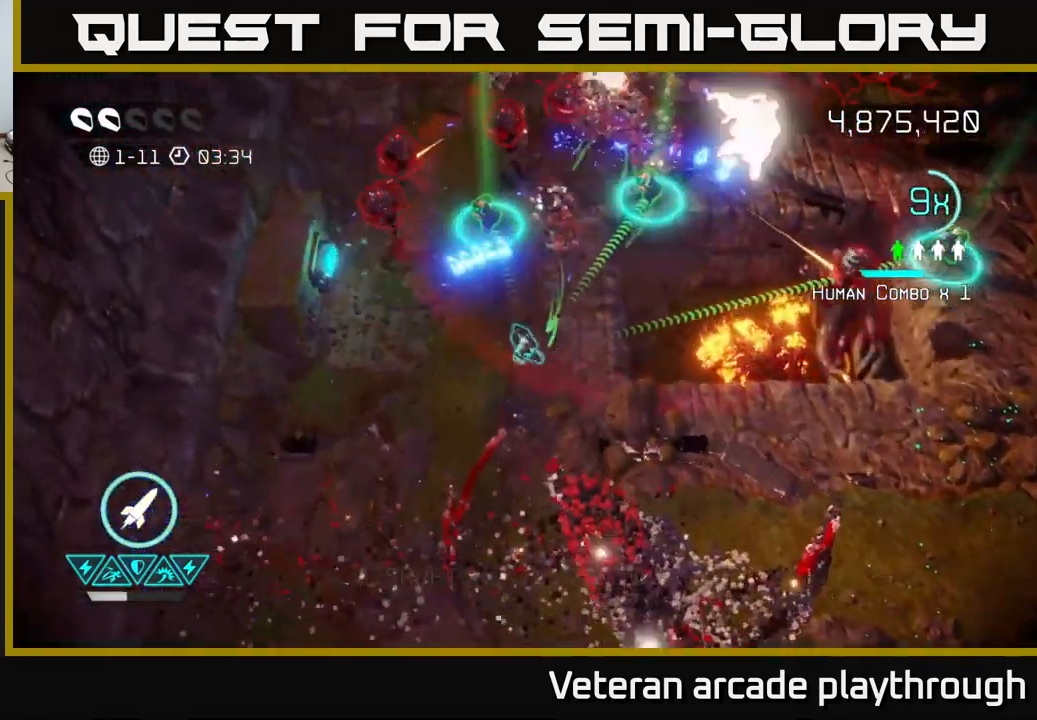
{"buttons": [], "left_stick": "down-left", "right_stick": "up-right", "events": [[183, "right_stick", "up"], [333, "left_stick", "down"], [400, "right_stick", "up-right"], [417, "left_stick", "down-left"]]}
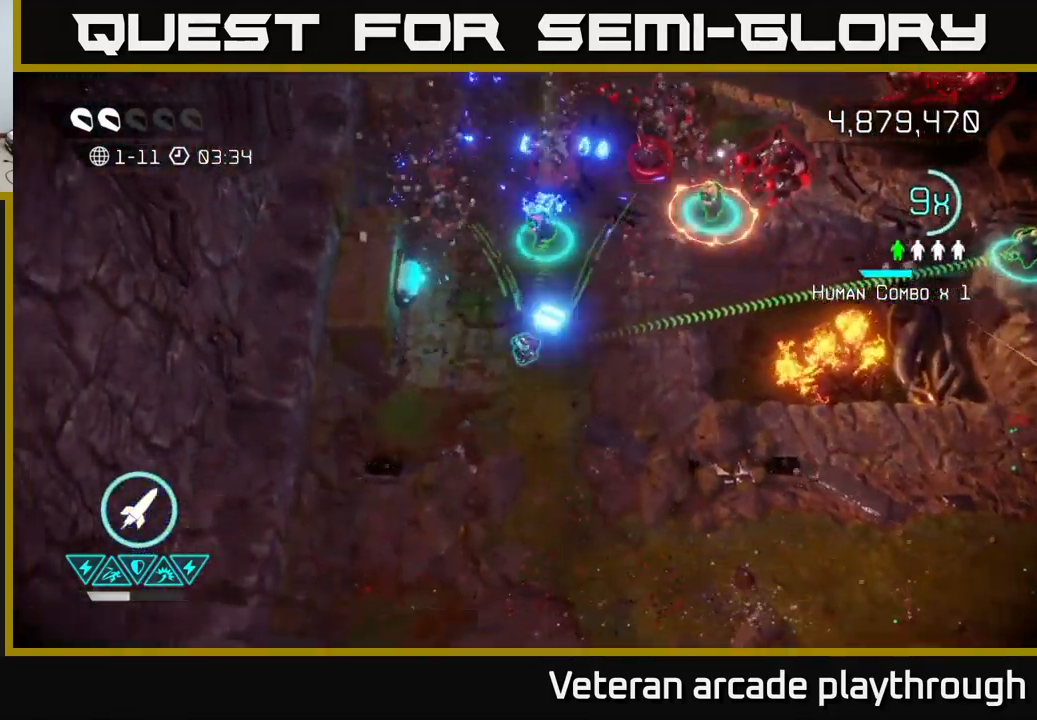
{"buttons": [], "left_stick": "up-right", "right_stick": "up-right", "events": [[133, "left_stick", "center"], [183, "left_stick", "right"], [300, "left_stick", "up-right"]]}
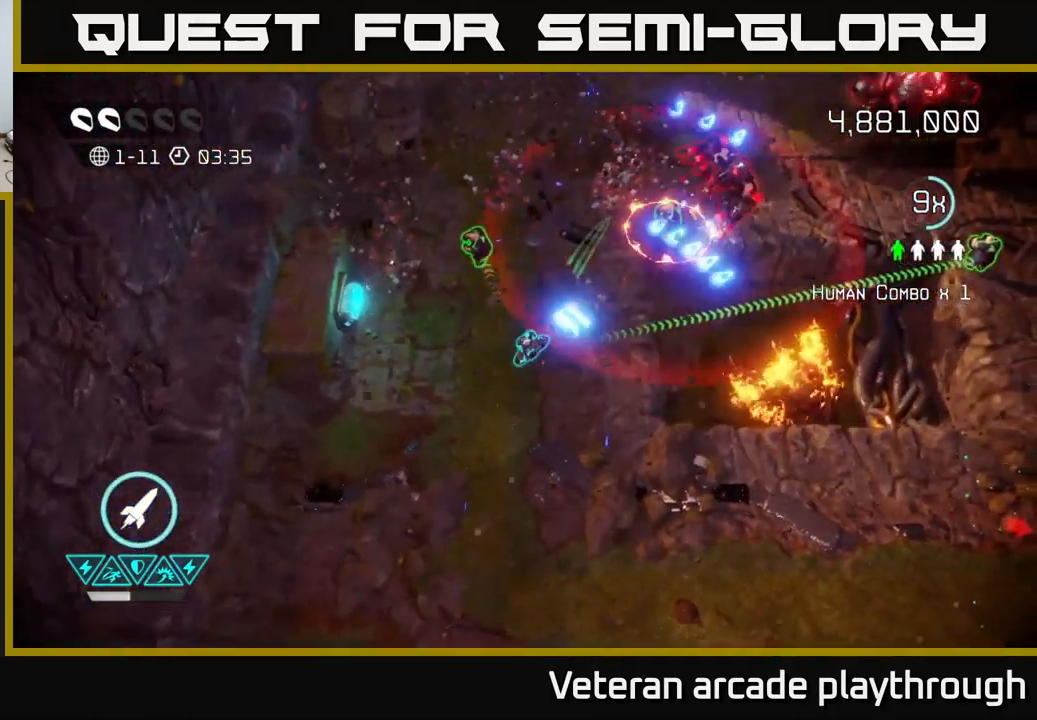
{"buttons": [], "left_stick": "left", "right_stick": "up-right", "events": [[450, "left_stick", "left"]]}
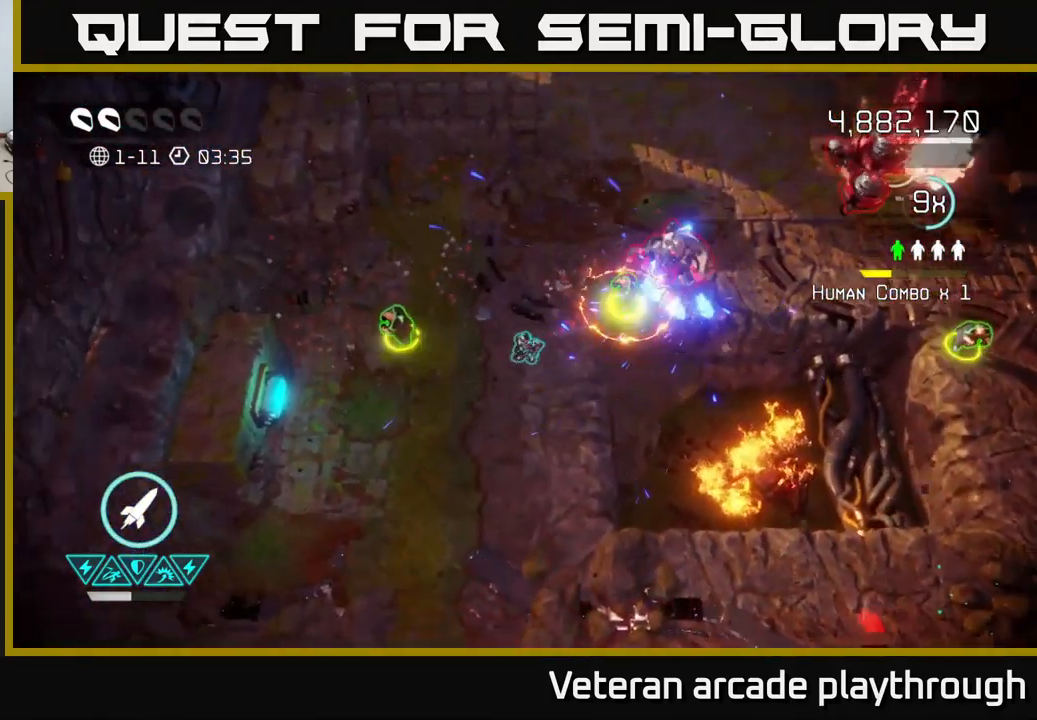
{"buttons": [], "left_stick": "up-right", "right_stick": "up-right", "events": [[67, "left_stick", "up-right"], [183, "left_stick", "center"], [450, "left_stick", "up-right"]]}
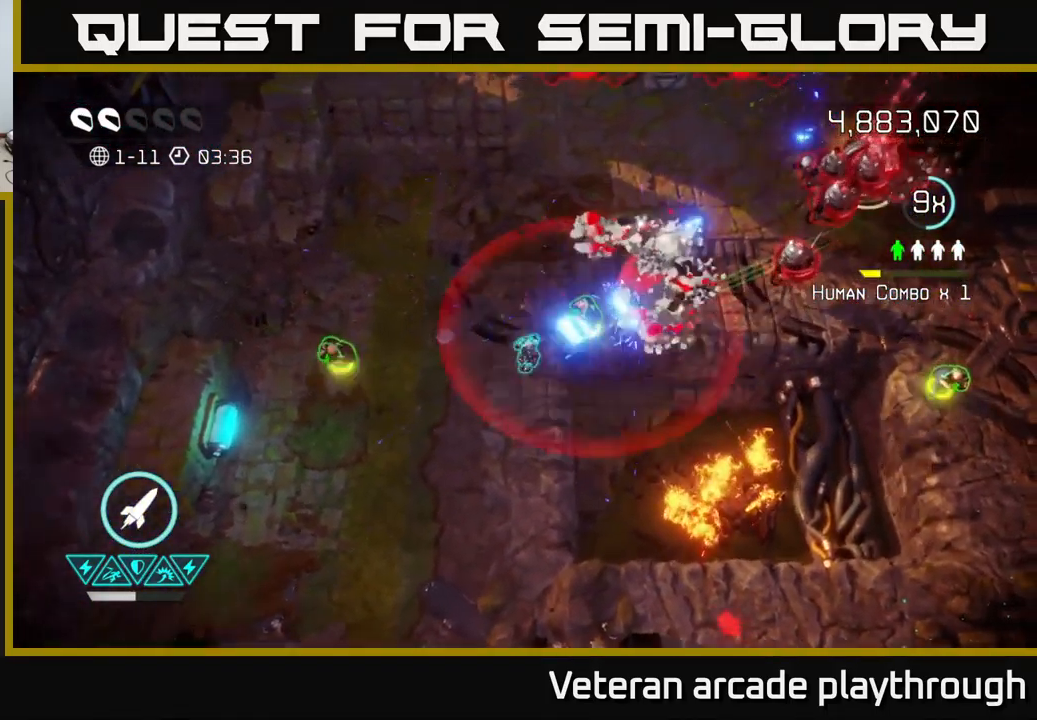
{"buttons": [], "left_stick": "down-left", "right_stick": "up-right", "events": [[267, "R2", "down"], [300, "left_stick", "up-left"], [367, "R2", "up"], [367, "left_stick", "down-left"]]}
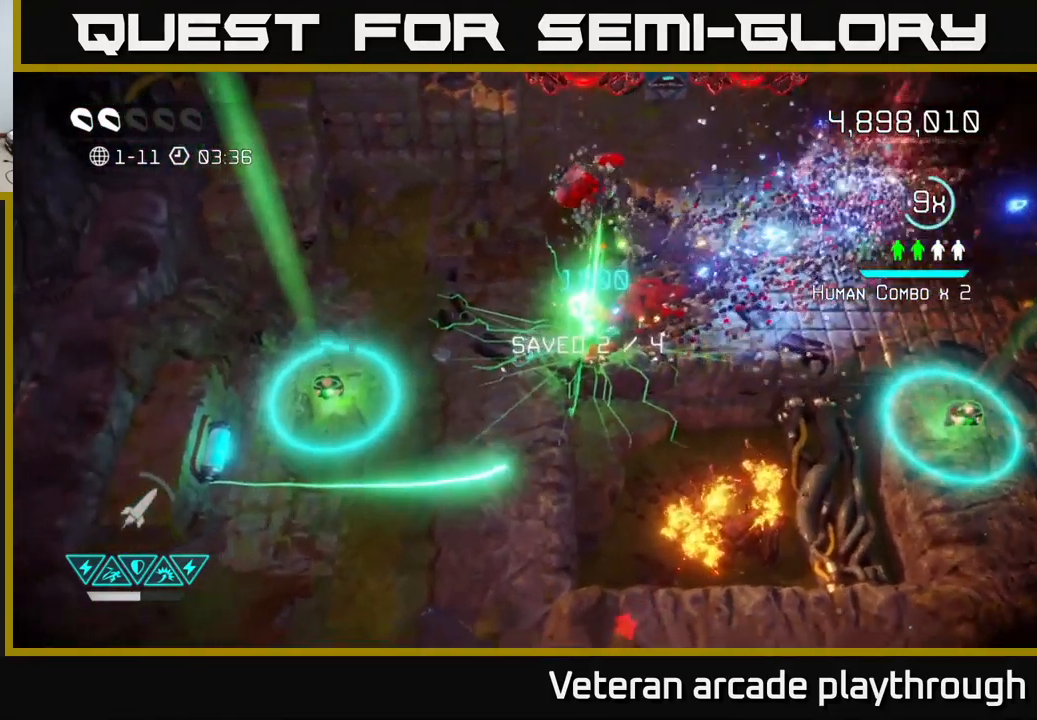
{"buttons": [], "left_stick": "down-left", "right_stick": "up-right", "events": [[83, "left_stick", "left"], [467, "left_stick", "down-left"]]}
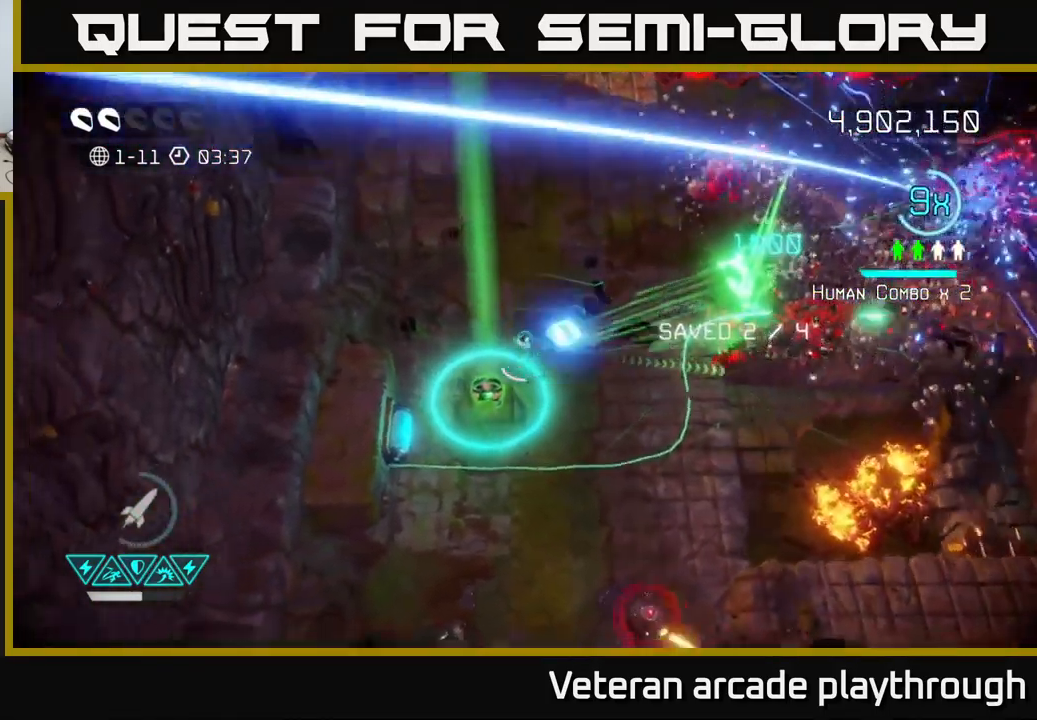
{"buttons": [], "left_stick": "up", "right_stick": "down", "events": [[233, "left_stick", "up"], [316, "right_stick", "down-right"], [366, "right_stick", "down"]]}
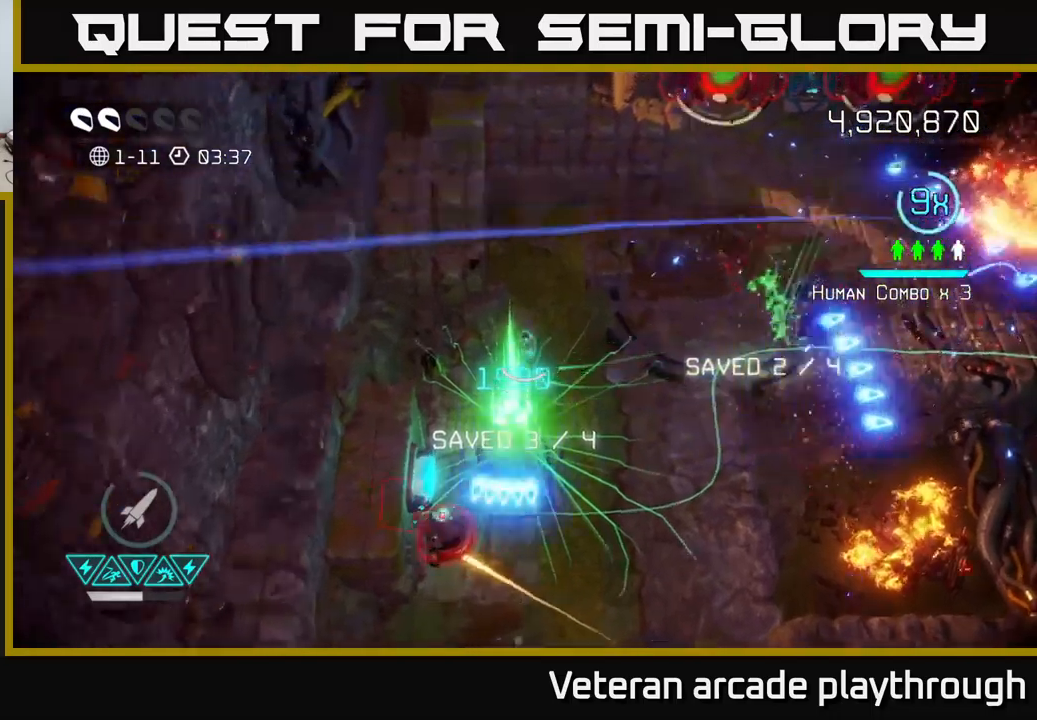
{"buttons": [], "left_stick": "down-right", "right_stick": "right", "events": [[267, "left_stick", "center"], [334, "left_stick", "down-right"], [367, "right_stick", "right"]]}
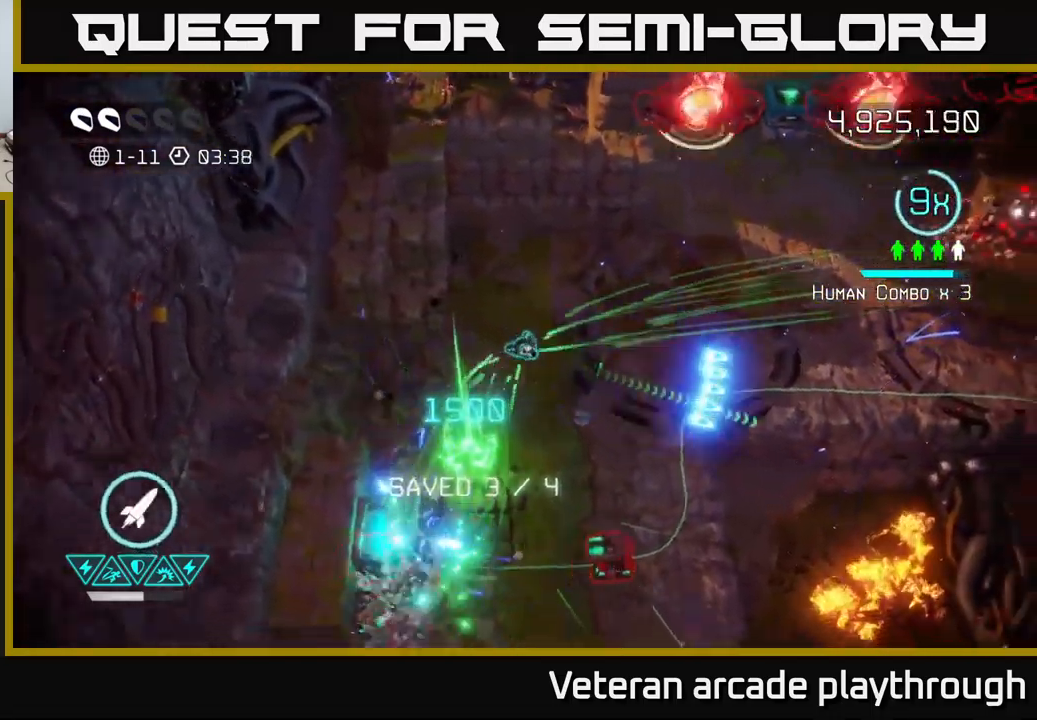
{"buttons": [], "left_stick": "down-right", "right_stick": "down-left", "events": [[167, "right_stick", "down"], [234, "left_stick", "down-left"], [250, "right_stick", "down-left"], [500, "left_stick", "down-right"]]}
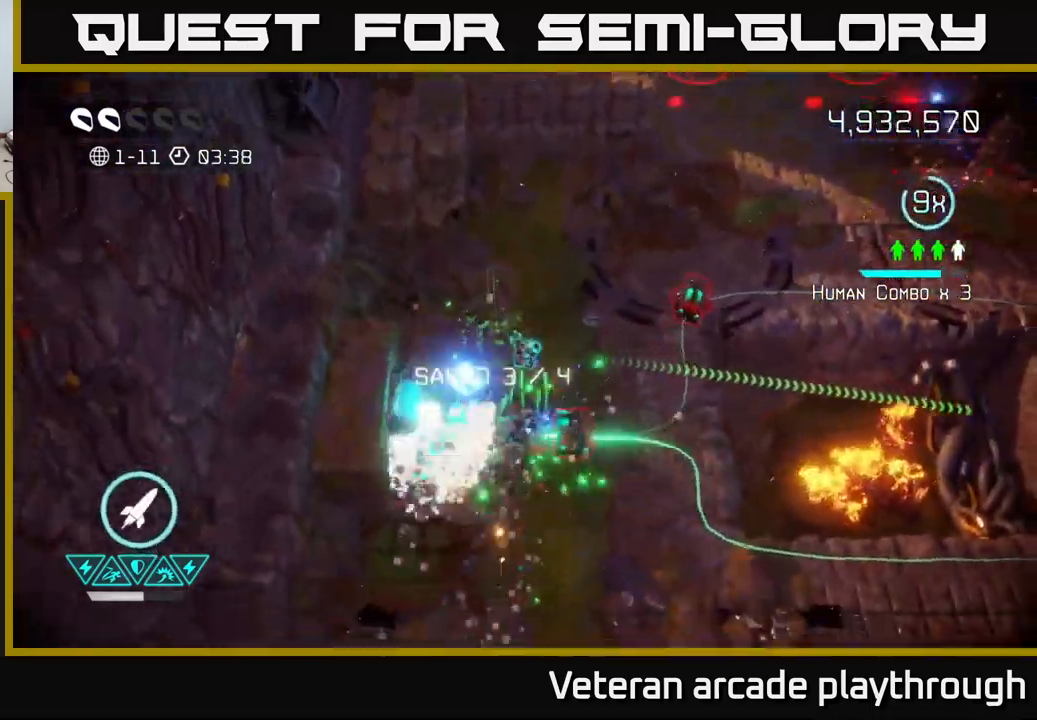
{"buttons": [], "left_stick": "up-right", "right_stick": "down-right", "events": [[84, "left_stick", "up-right"], [134, "right_stick", "right"], [234, "right_stick", "up-right"], [450, "right_stick", "down-right"]]}
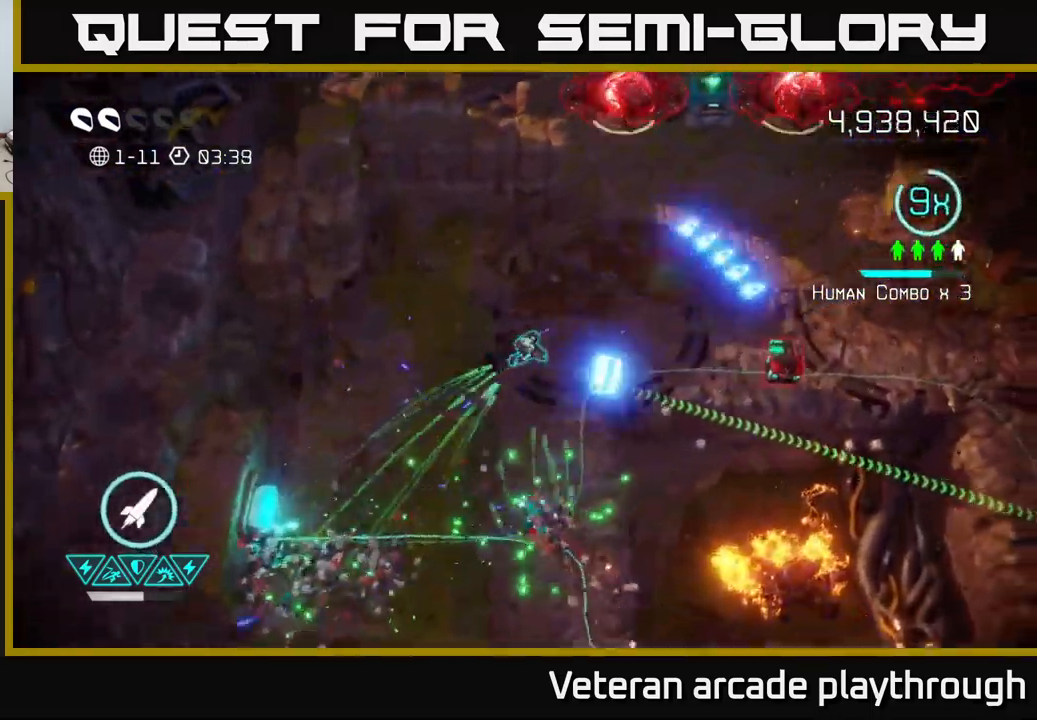
{"buttons": [], "left_stick": "right", "right_stick": "down-left", "events": [[84, "right_stick", "right"], [200, "left_stick", "right"], [434, "right_stick", "down-left"]]}
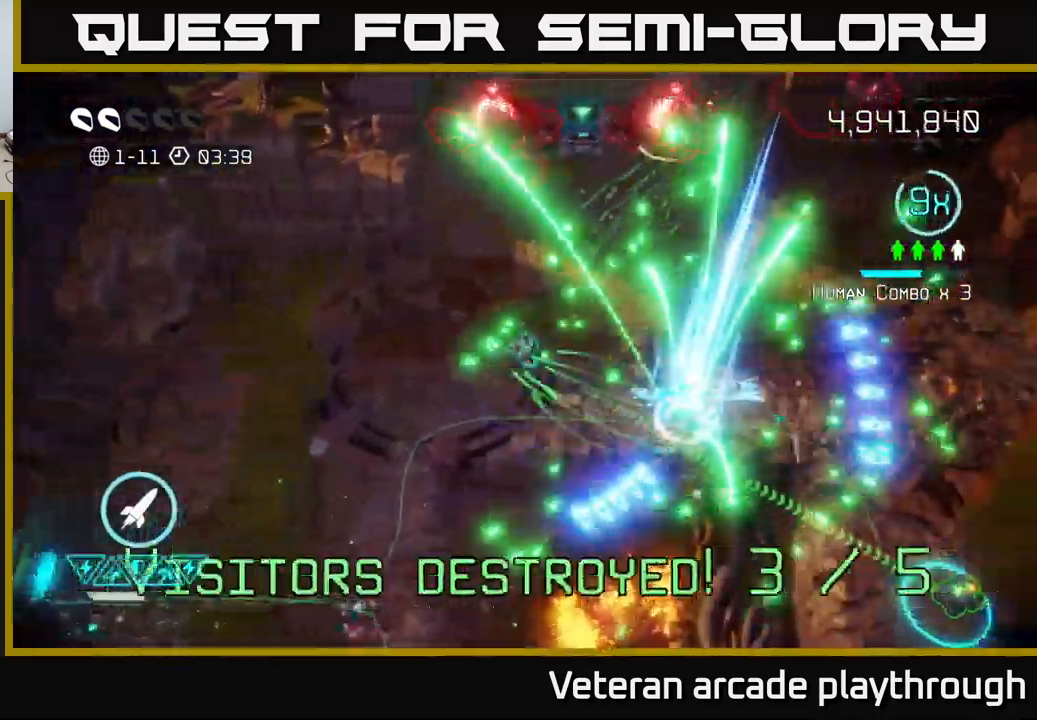
{"buttons": [], "left_stick": "up-right", "right_stick": "up-left", "events": [[267, "right_stick", "right"], [334, "right_stick", "up-left"], [417, "left_stick", "up-right"]]}
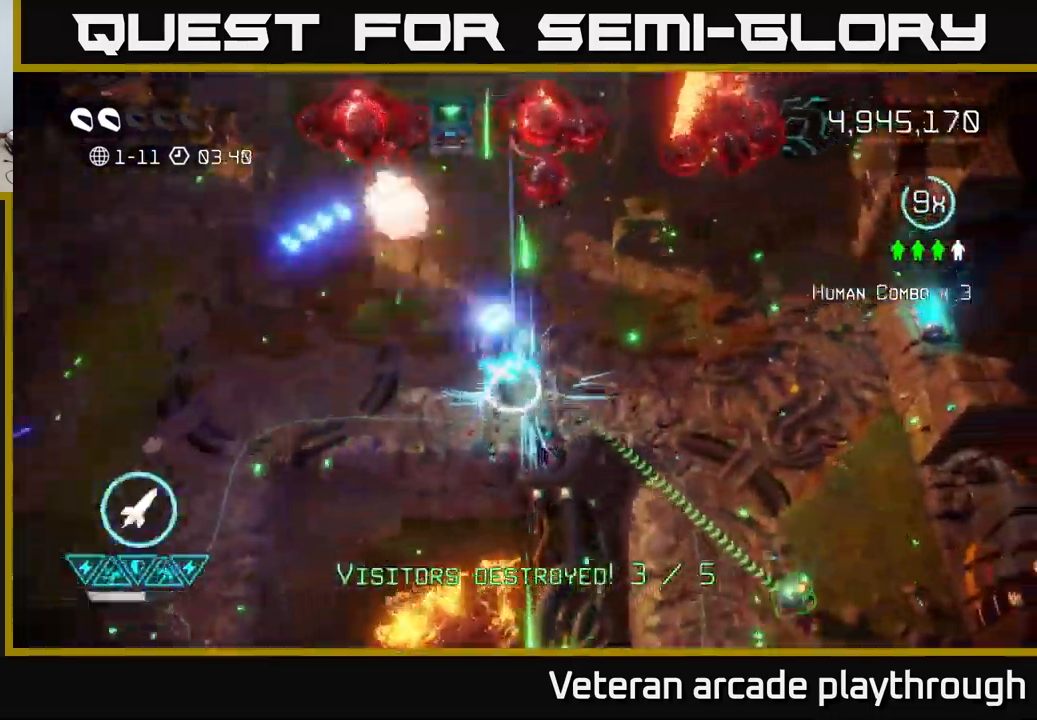
{"buttons": [], "left_stick": "down", "right_stick": "up", "events": [[350, "left_stick", "down-right"], [384, "right_stick", "up"], [417, "left_stick", "down"]]}
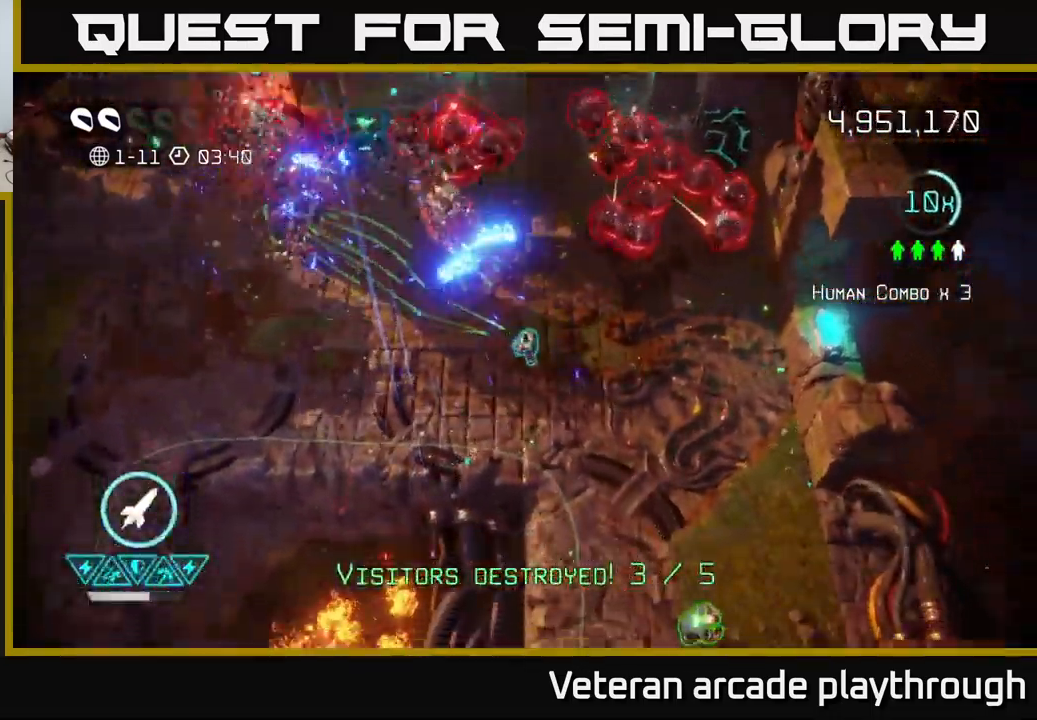
{"buttons": [], "left_stick": "right", "right_stick": "up", "events": [[50, "left_stick", "down-right"], [334, "left_stick", "up-right"], [400, "left_stick", "right"]]}
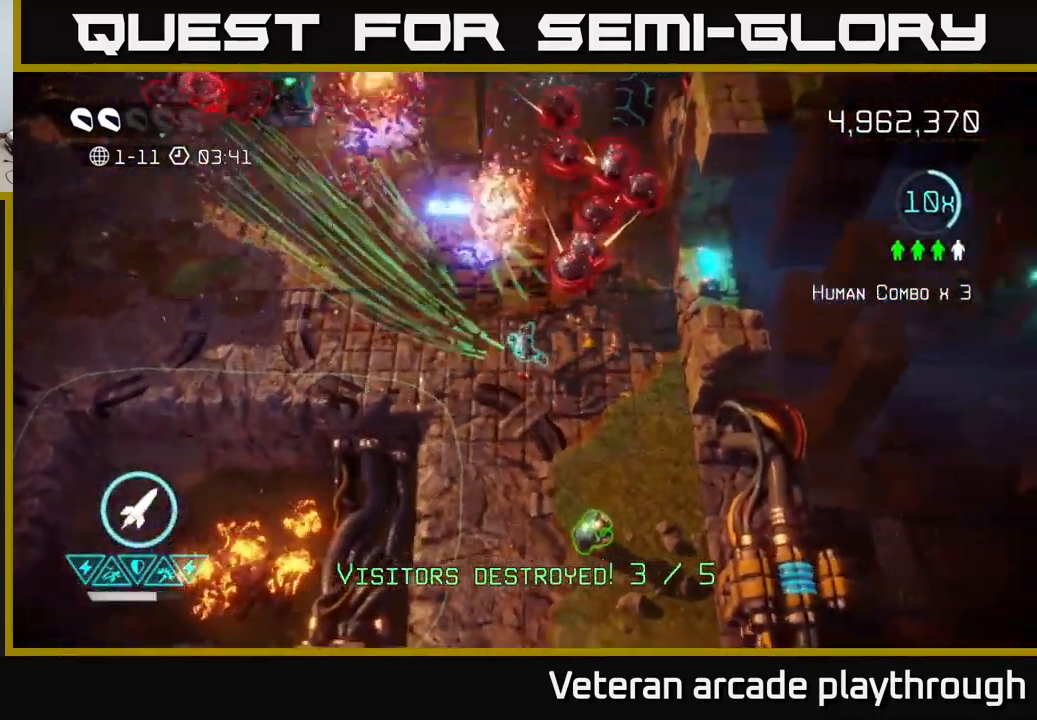
{"buttons": [], "left_stick": "center", "right_stick": "up", "events": [[134, "left_stick", "down"], [350, "left_stick", "center"]]}
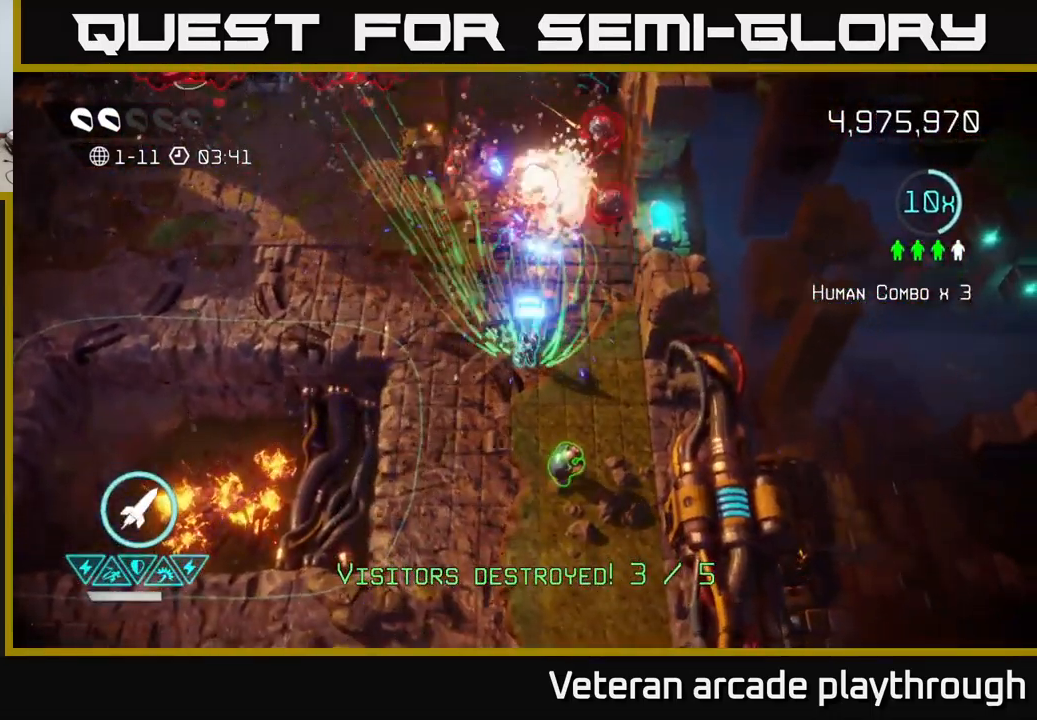
{"buttons": [], "left_stick": "down", "right_stick": "up", "events": [[267, "left_stick", "down"]]}
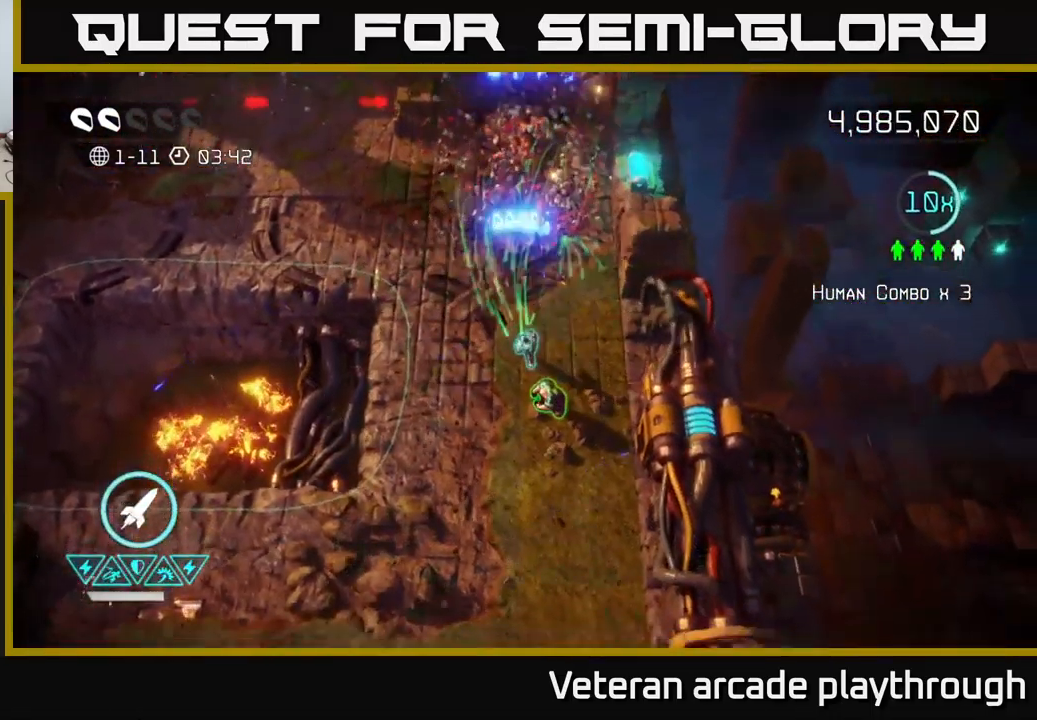
{"buttons": [], "left_stick": "up-left", "right_stick": "up", "events": [[50, "left_stick", "down-right"], [234, "left_stick", "up-left"]]}
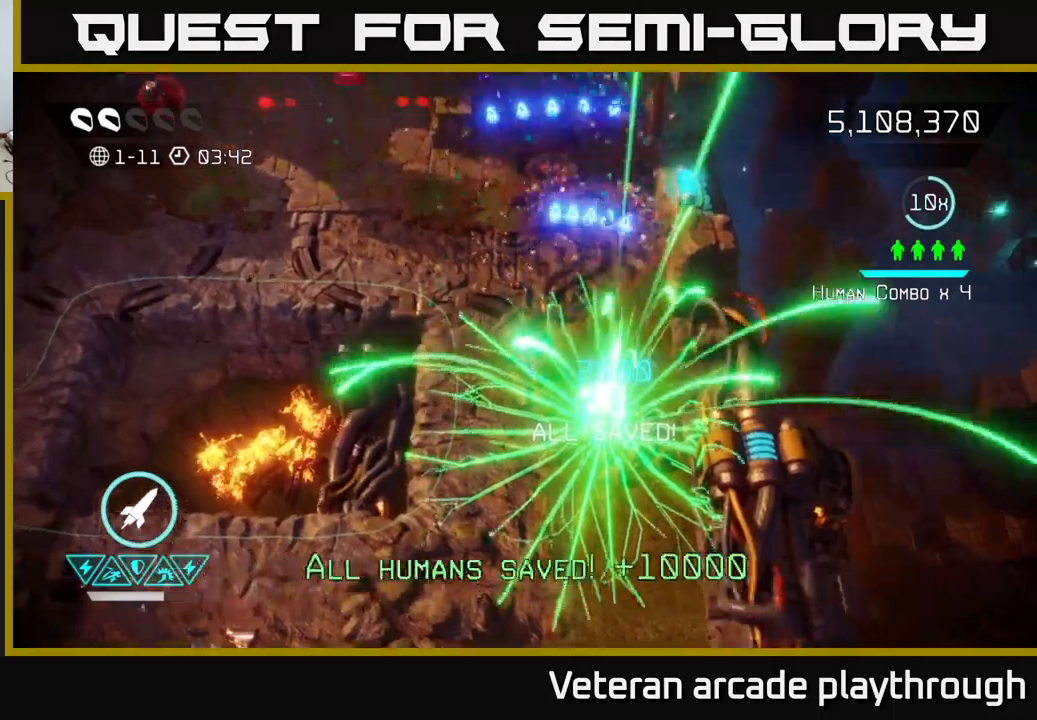
{"buttons": [], "left_stick": "up-left", "right_stick": "up-left", "events": [[50, "left_stick", "up"], [216, "left_stick", "up-left"], [383, "right_stick", "up-left"]]}
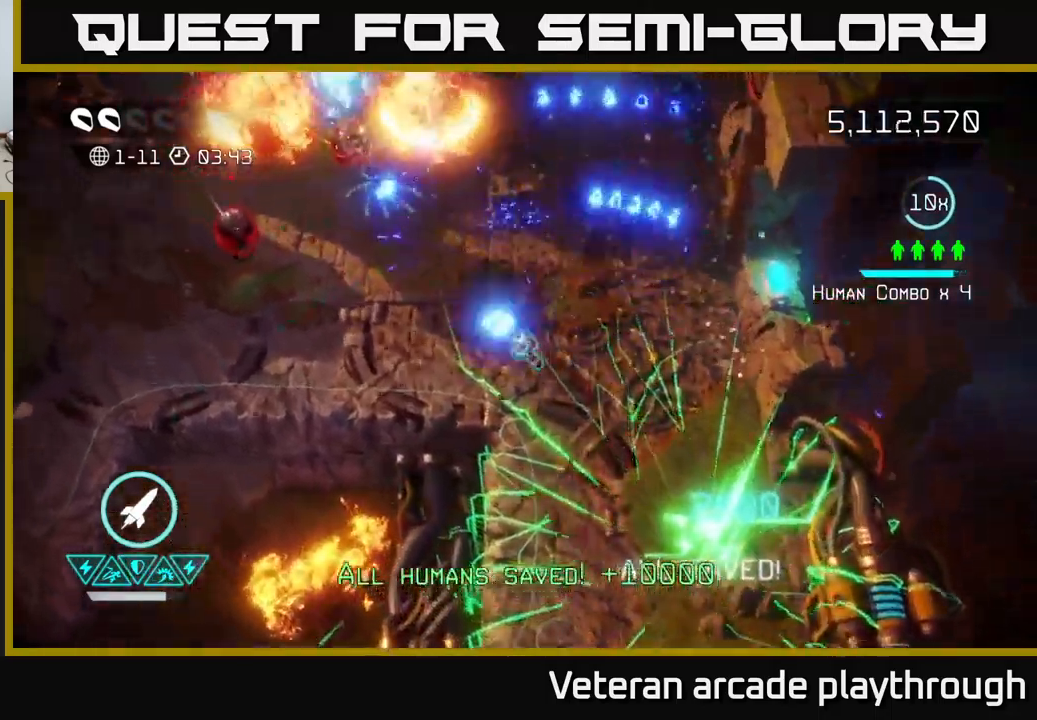
{"buttons": [], "left_stick": "down-right", "right_stick": "up-left", "events": [[133, "left_stick", "left"], [250, "right_stick", "up"], [300, "left_stick", "down-left"], [433, "right_stick", "up-left"], [500, "left_stick", "down-right"]]}
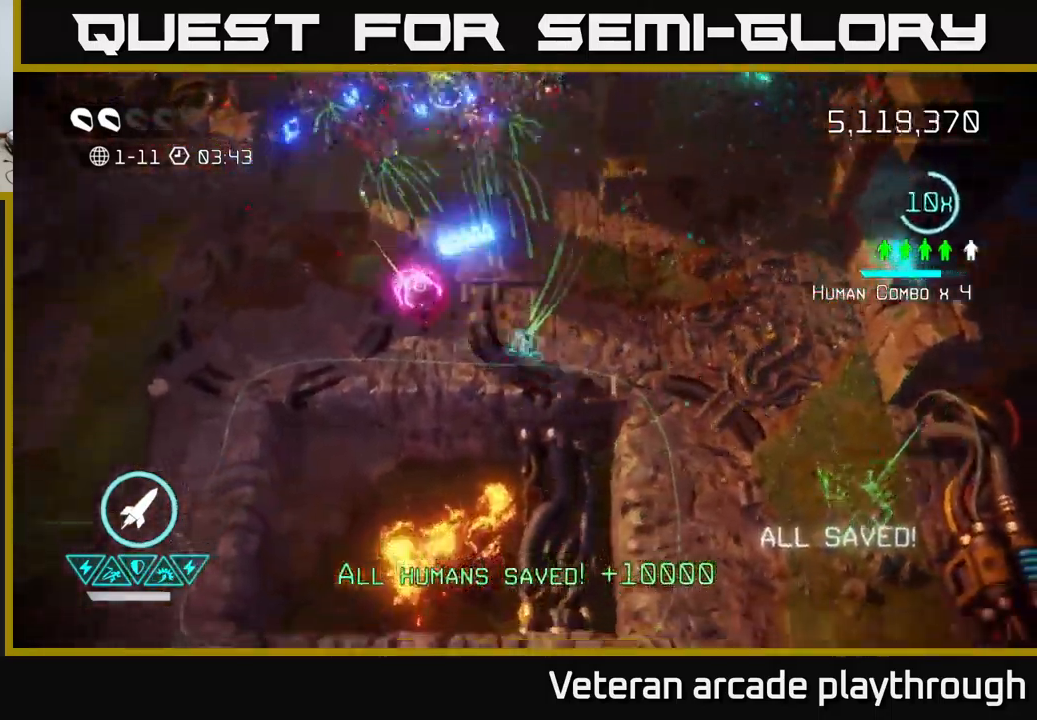
{"buttons": [], "left_stick": "up", "right_stick": "up", "events": [[100, "left_stick", "up-right"], [200, "left_stick", "up-left"], [383, "left_stick", "up"], [483, "right_stick", "up"]]}
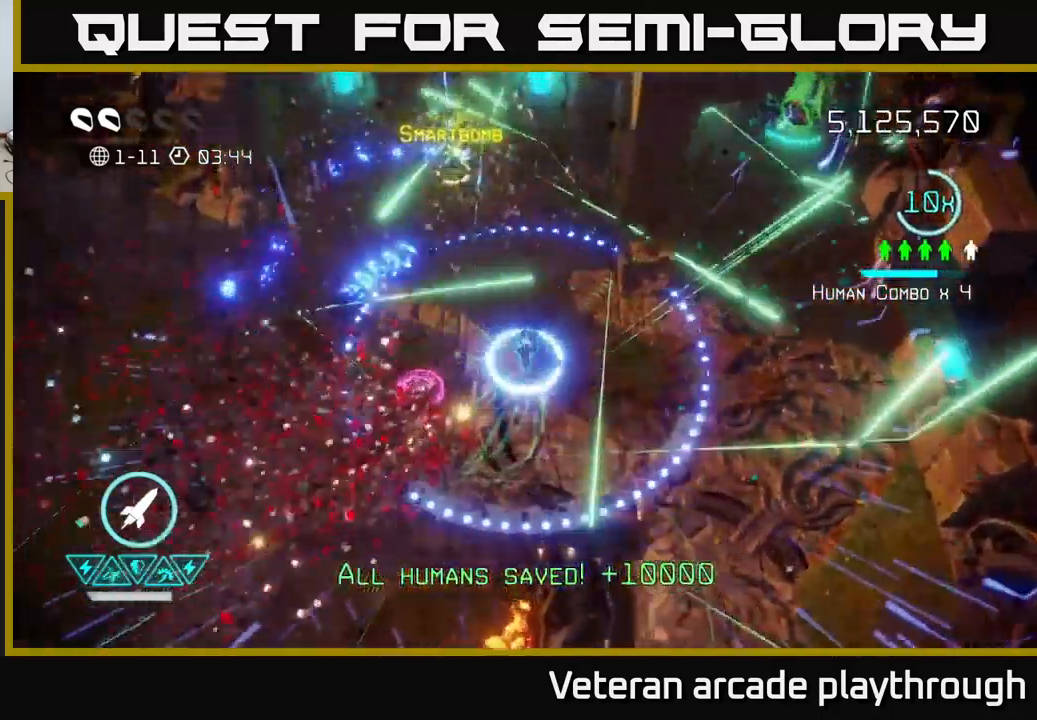
{"buttons": [], "left_stick": "right", "right_stick": "up-right", "events": [[33, "left_stick", "up-left"], [216, "left_stick", "up"], [383, "right_stick", "up-right"], [483, "left_stick", "right"]]}
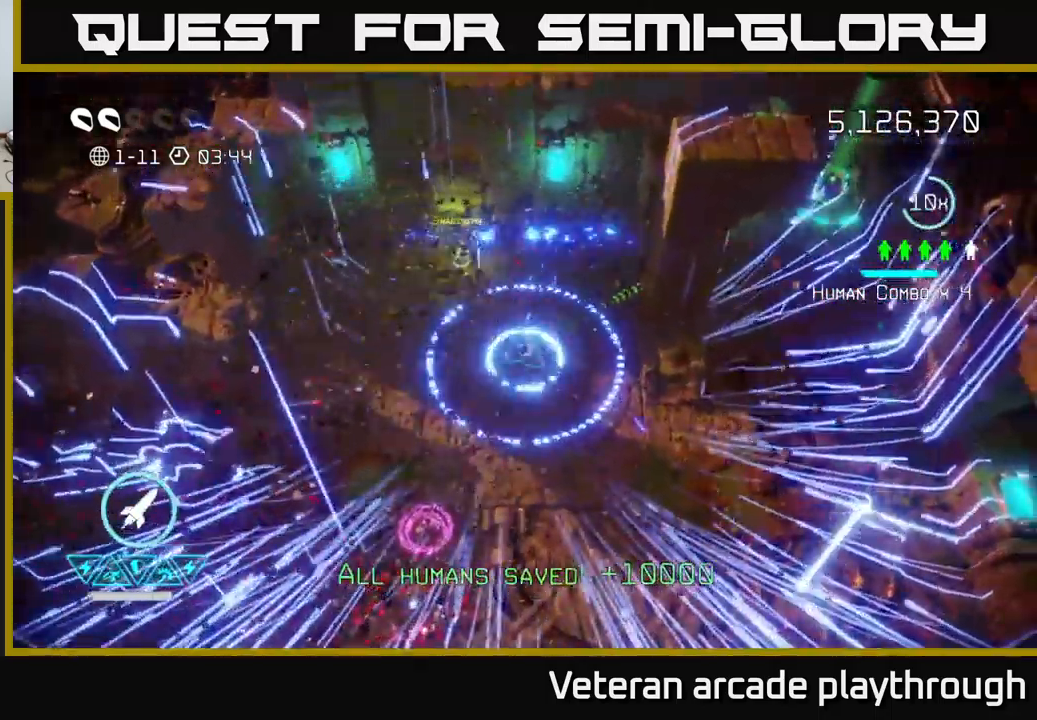
{"buttons": ["L2"], "left_stick": "up-right", "right_stick": "up-right", "events": [[50, "left_stick", "down-right"], [333, "L2", "down"], [333, "left_stick", "up-right"]]}
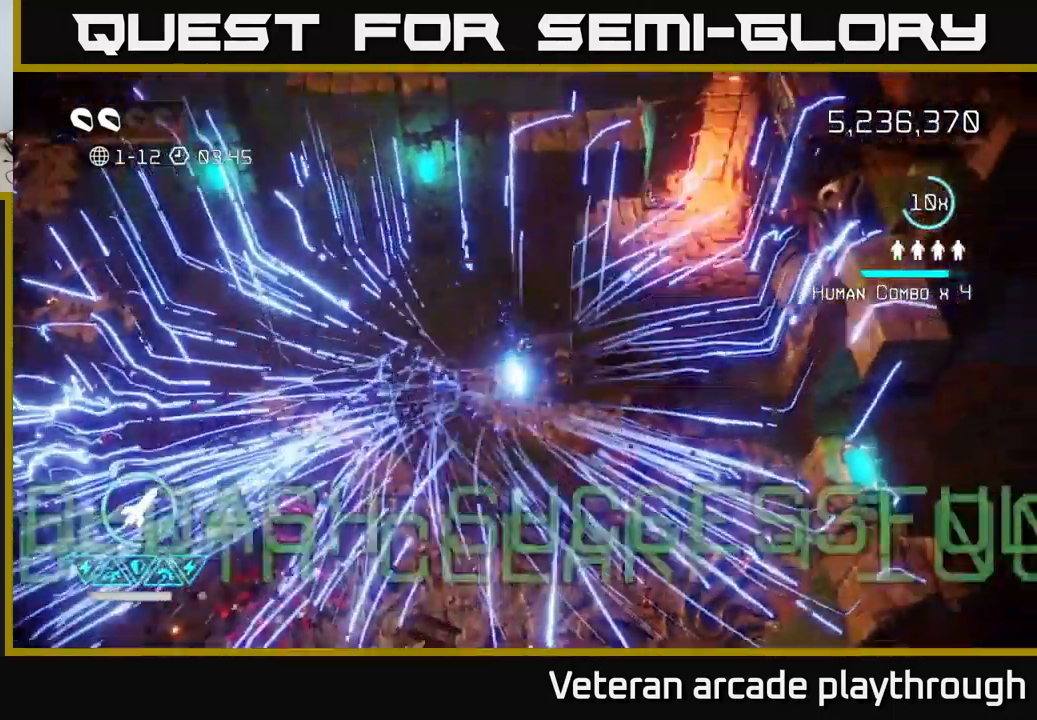
{"buttons": [], "left_stick": "center", "right_stick": "center", "events": [[16, "L2", "up"], [466, "right_stick", "center"], [483, "left_stick", "center"]]}